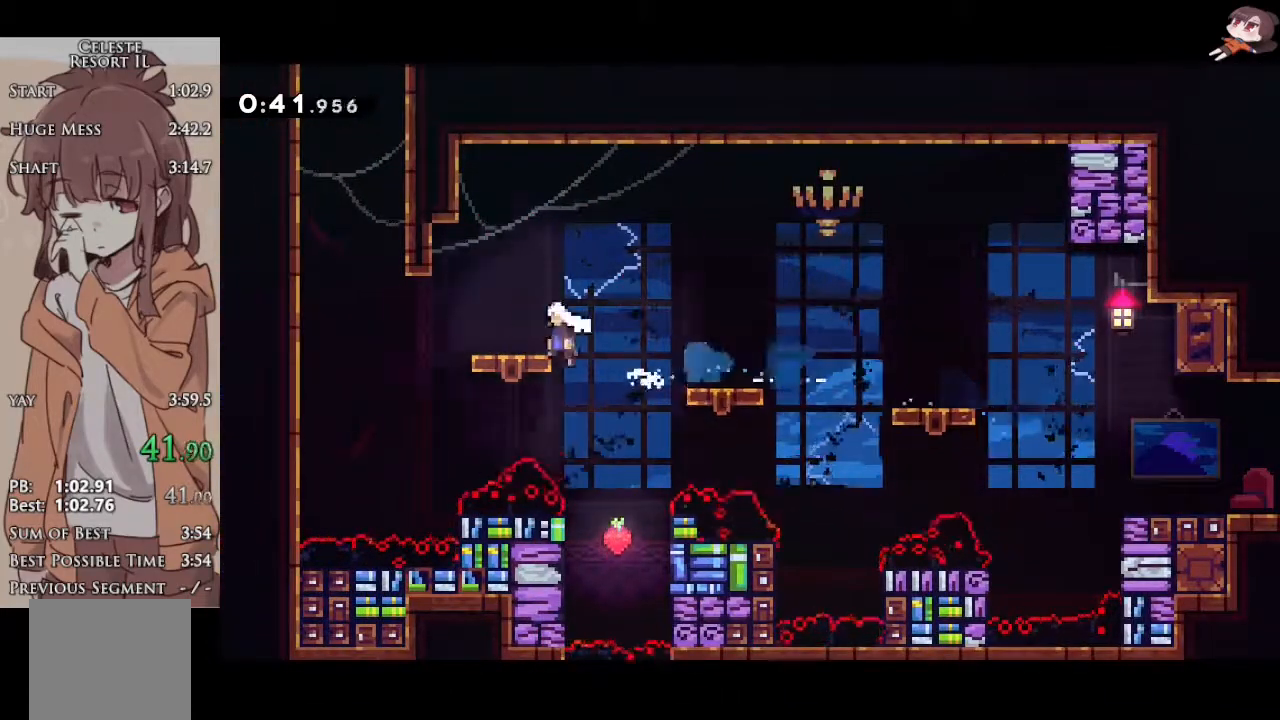
Gameplay with a controller (Xbox layout); each line is a JSON object with the inputs held at the frame after it. "events" lists button and stick changes between this image and that frame as [ms after this image, input, new state], when the widget could be followed in between. Not read: right_stick.
{"buttons": ["A", "R2"], "left_stick": "up-left", "events": [[100, "L3", "up"], [133, "L1", "up"], [167, "left_stick", "up"], [183, "X", "down"], [200, "A", "up"], [450, "A", "down"], [467, "X", "up"], [467, "left_stick", "up-left"], [483, "R2", "down"]]}
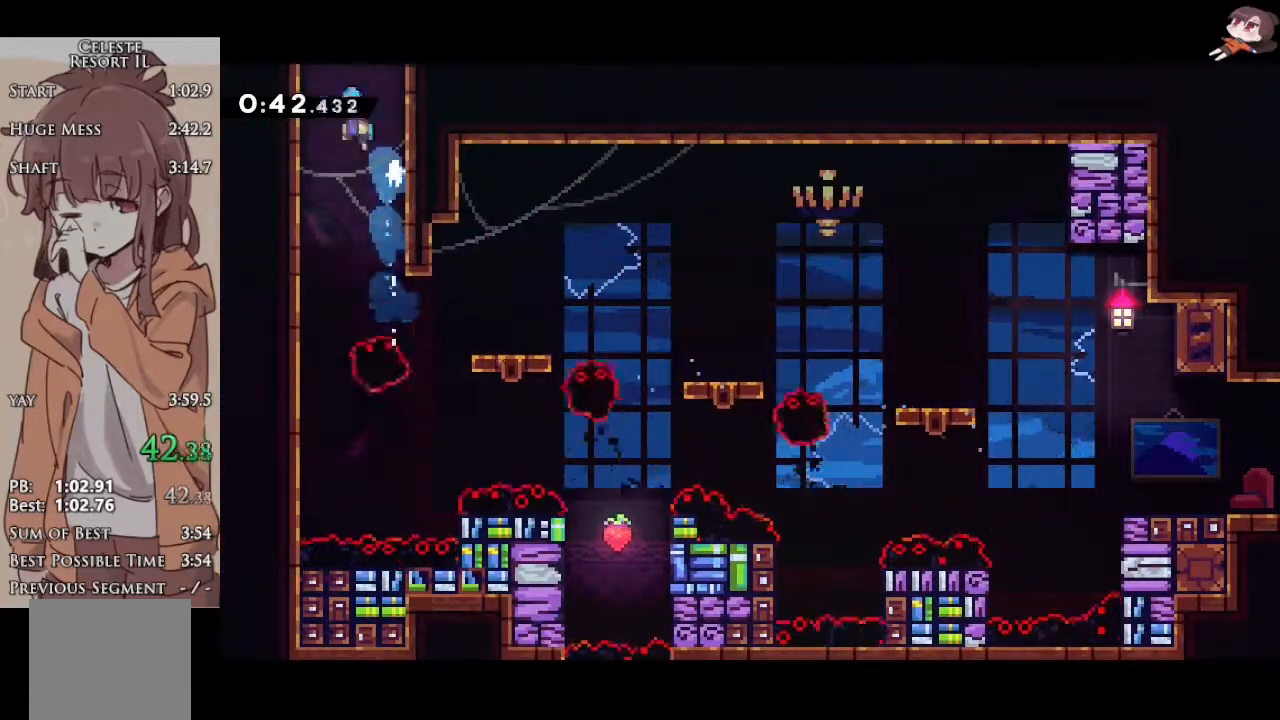
{"buttons": ["R2"], "left_stick": "right", "events": [[150, "A", "up"], [200, "left_stick", "center"], [283, "left_stick", "right"]]}
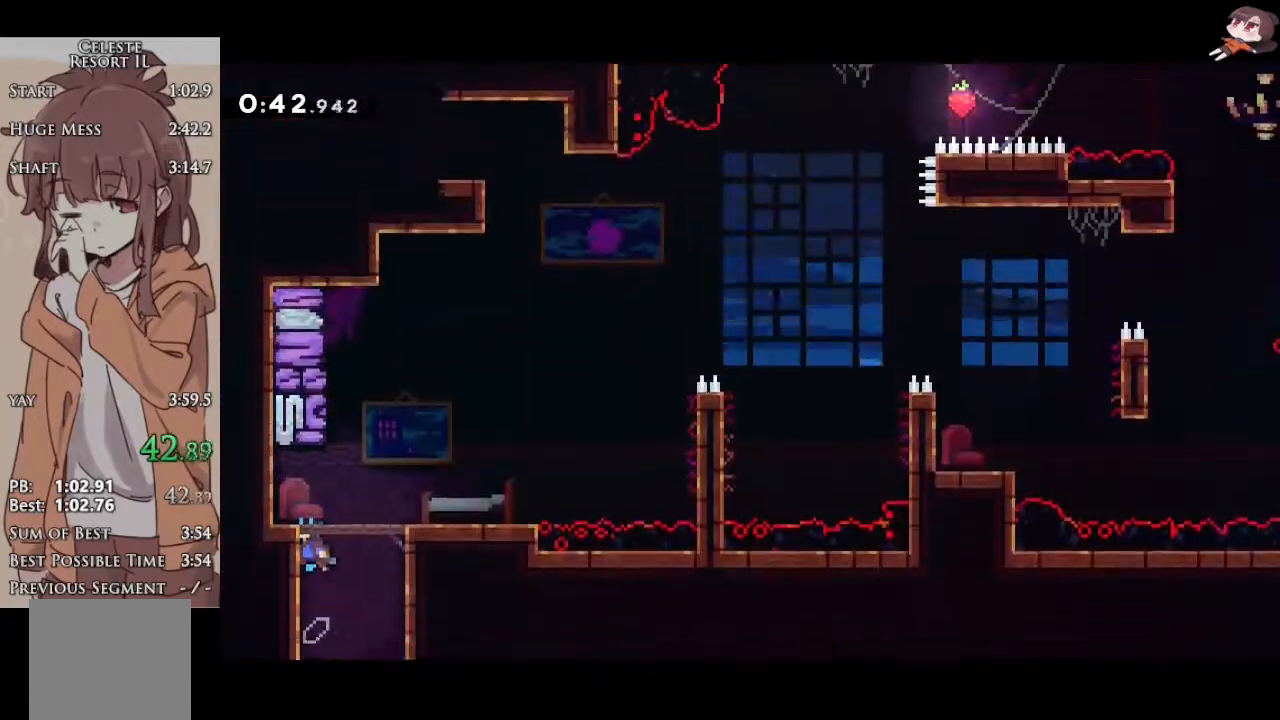
{"buttons": ["X", "R2"], "left_stick": "right", "events": [[300, "A", "down"], [350, "A", "up"], [467, "X", "down"]]}
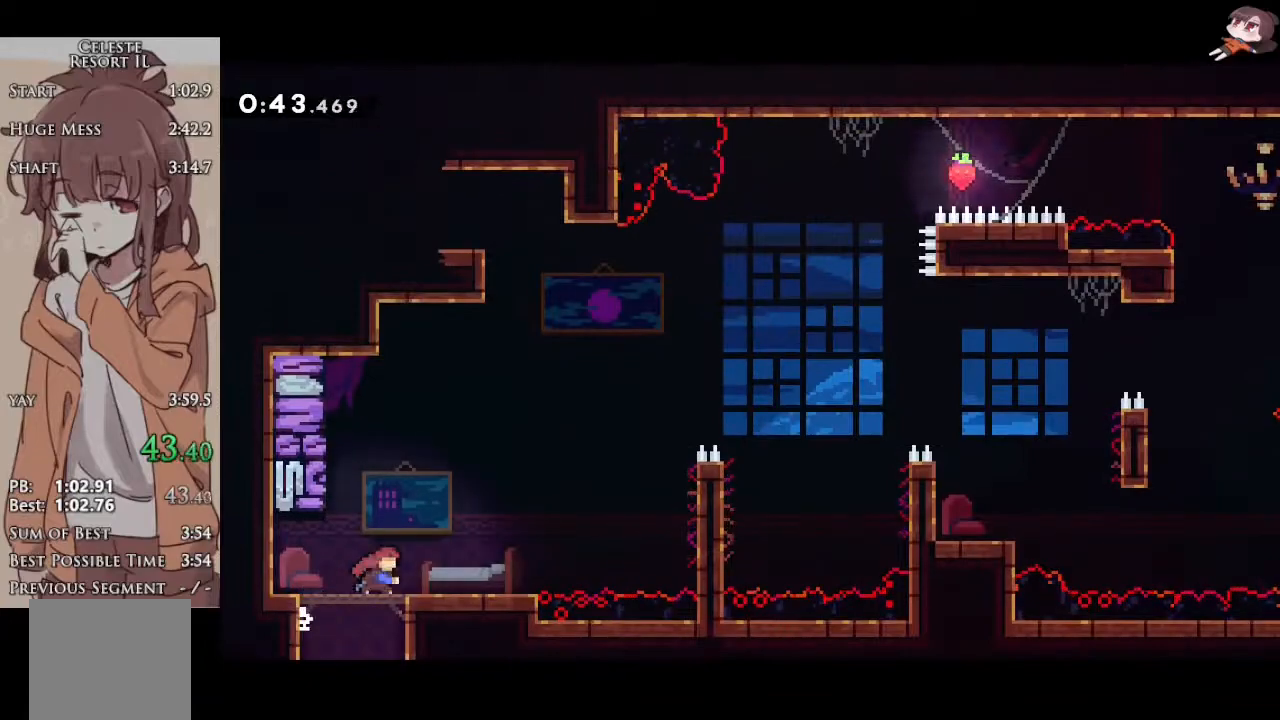
{"buttons": ["A", "R2"], "left_stick": "right", "events": [[200, "A", "down"], [200, "X", "up"], [417, "A", "up"], [450, "A", "down"]]}
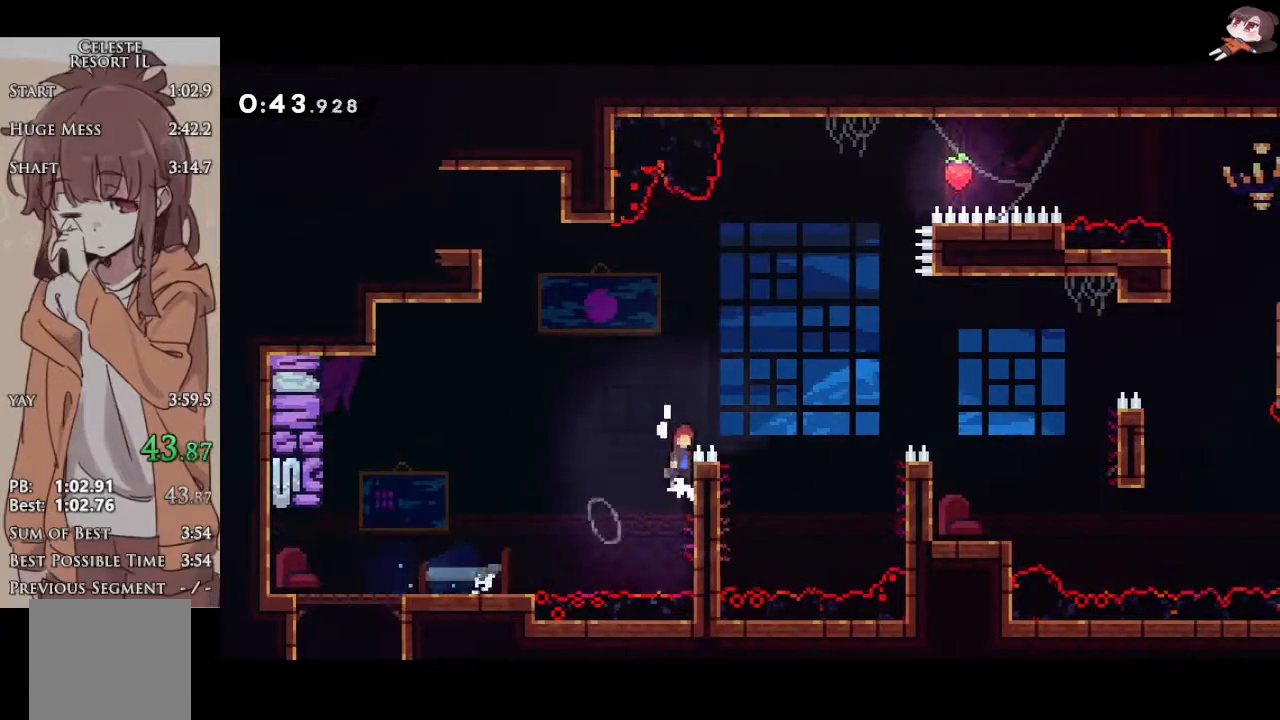
{"buttons": ["X", "R2"], "left_stick": "right", "events": [[317, "X", "down"], [350, "A", "up"]]}
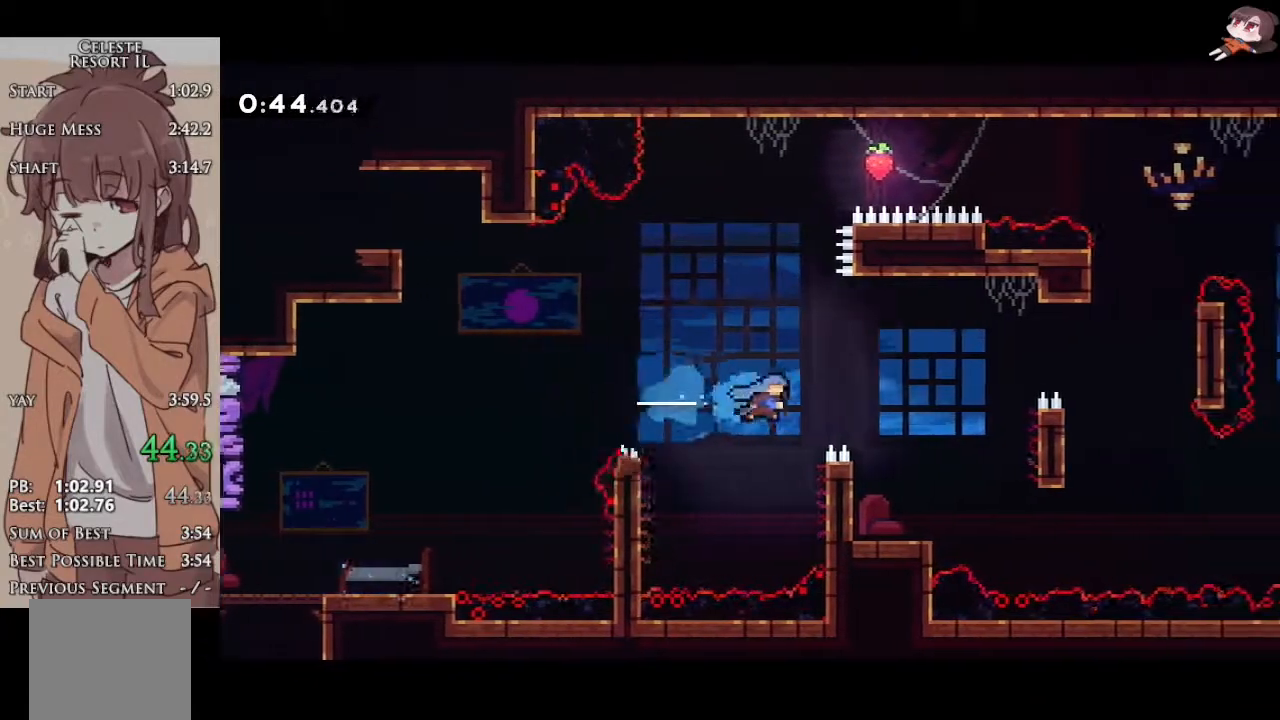
{"buttons": [], "left_stick": "left", "events": [[17, "R2", "up"], [17, "X", "up"], [183, "left_stick", "center"], [283, "left_stick", "left"]]}
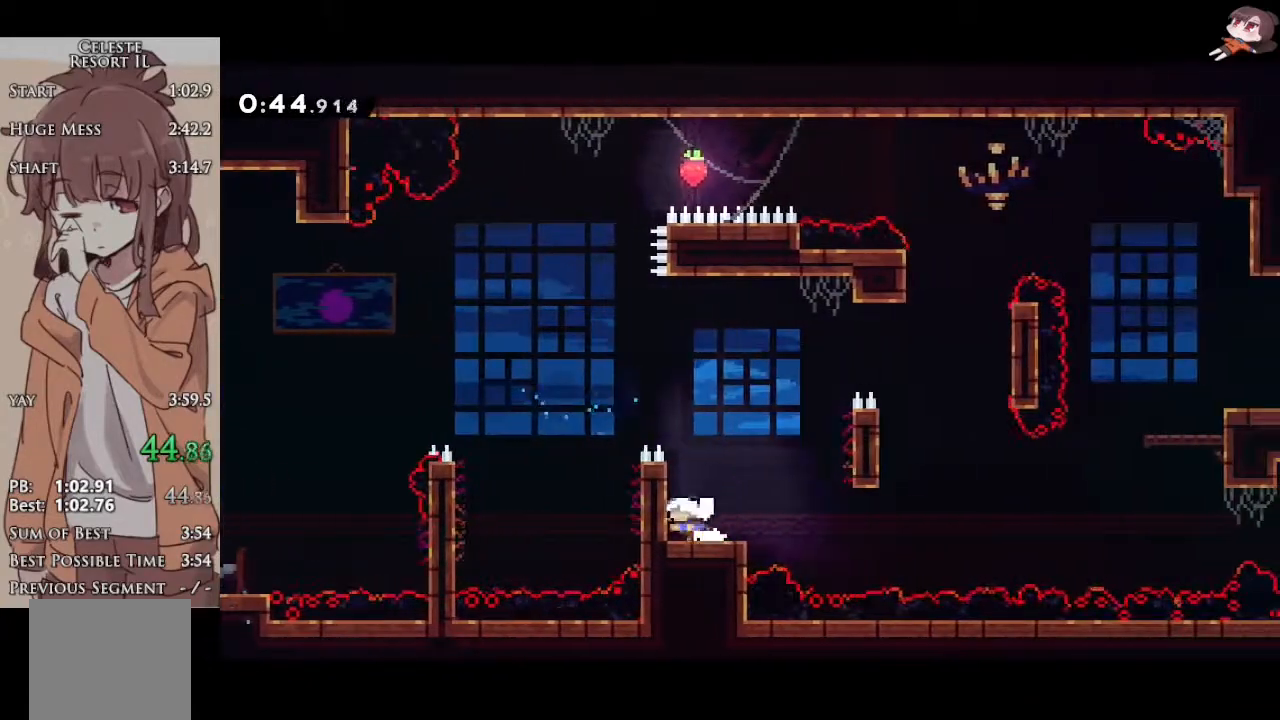
{"buttons": ["A", "R2"], "left_stick": "up-right", "events": [[17, "left_stick", "down-right"], [33, "R2", "down"], [33, "X", "down"], [233, "A", "down"], [233, "X", "up"], [350, "left_stick", "up-right"]]}
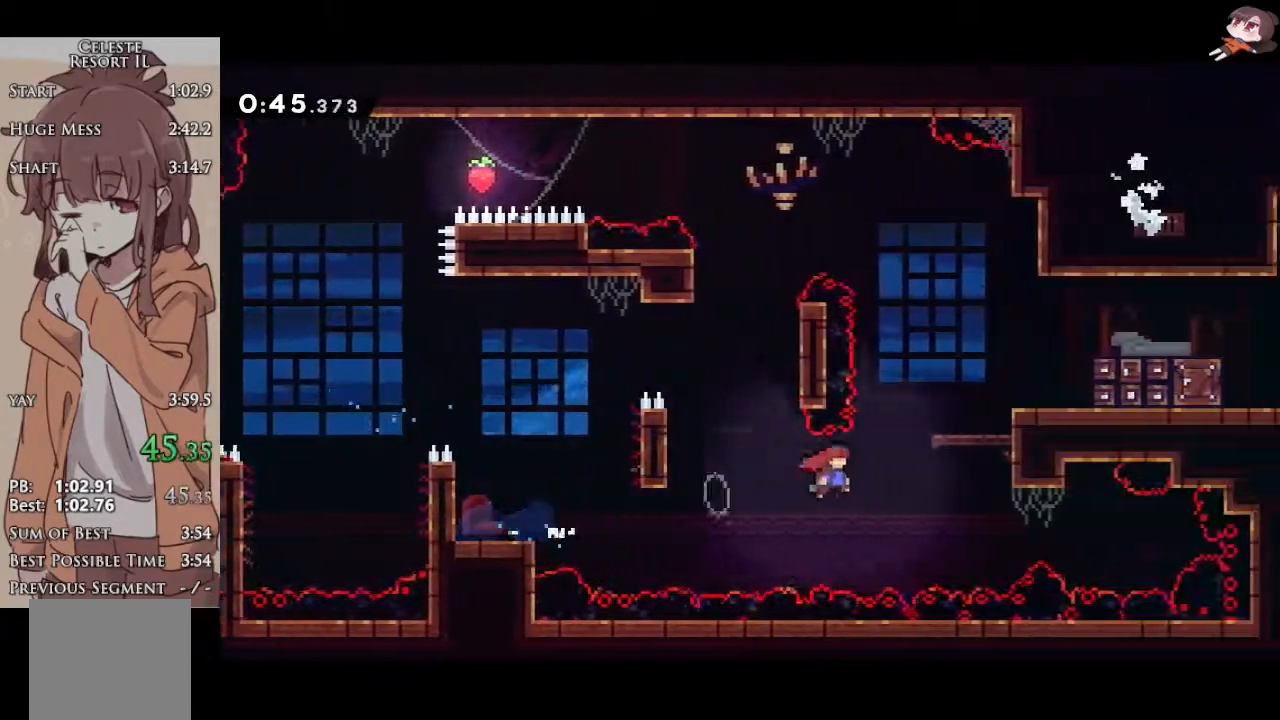
{"buttons": ["A", "L1", "R2"], "left_stick": "right", "events": [[67, "X", "down"], [83, "A", "up"], [217, "left_stick", "right"], [233, "A", "down"], [250, "X", "up"], [317, "L1", "down"]]}
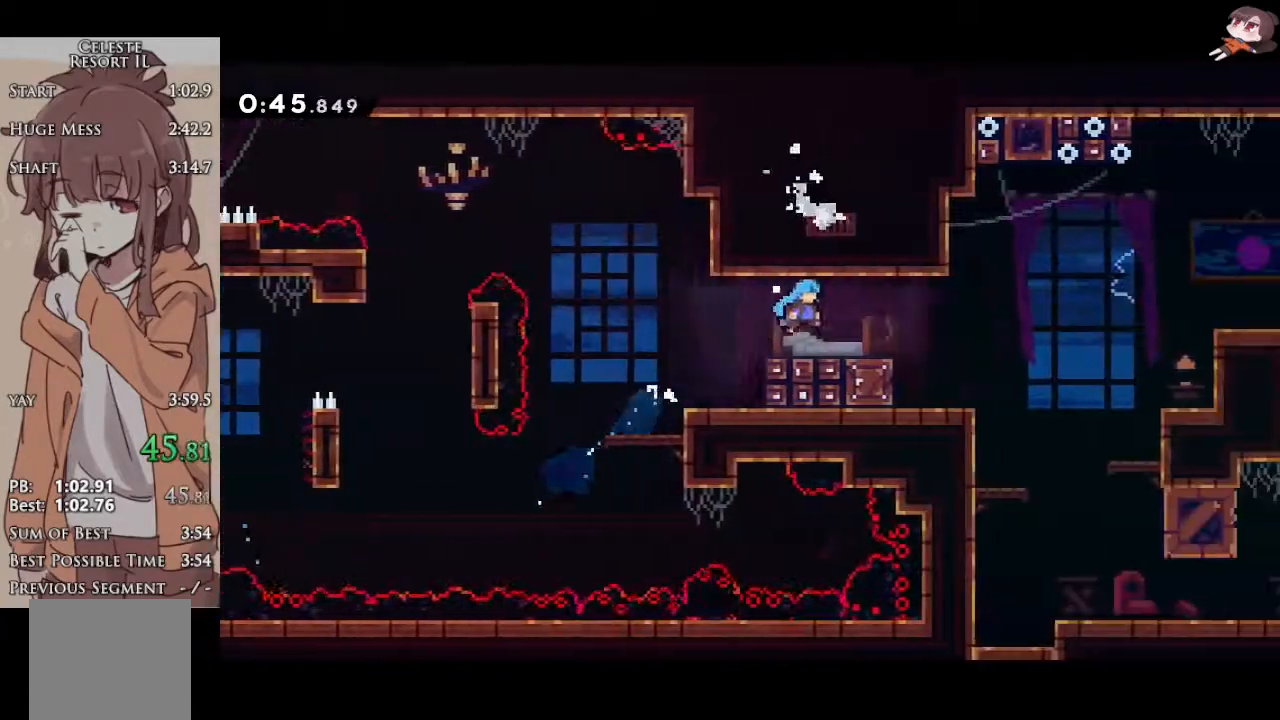
{"buttons": ["L1"], "left_stick": "down-right", "events": [[67, "A", "up"], [83, "R2", "up"], [417, "left_stick", "center"], [483, "left_stick", "down-right"]]}
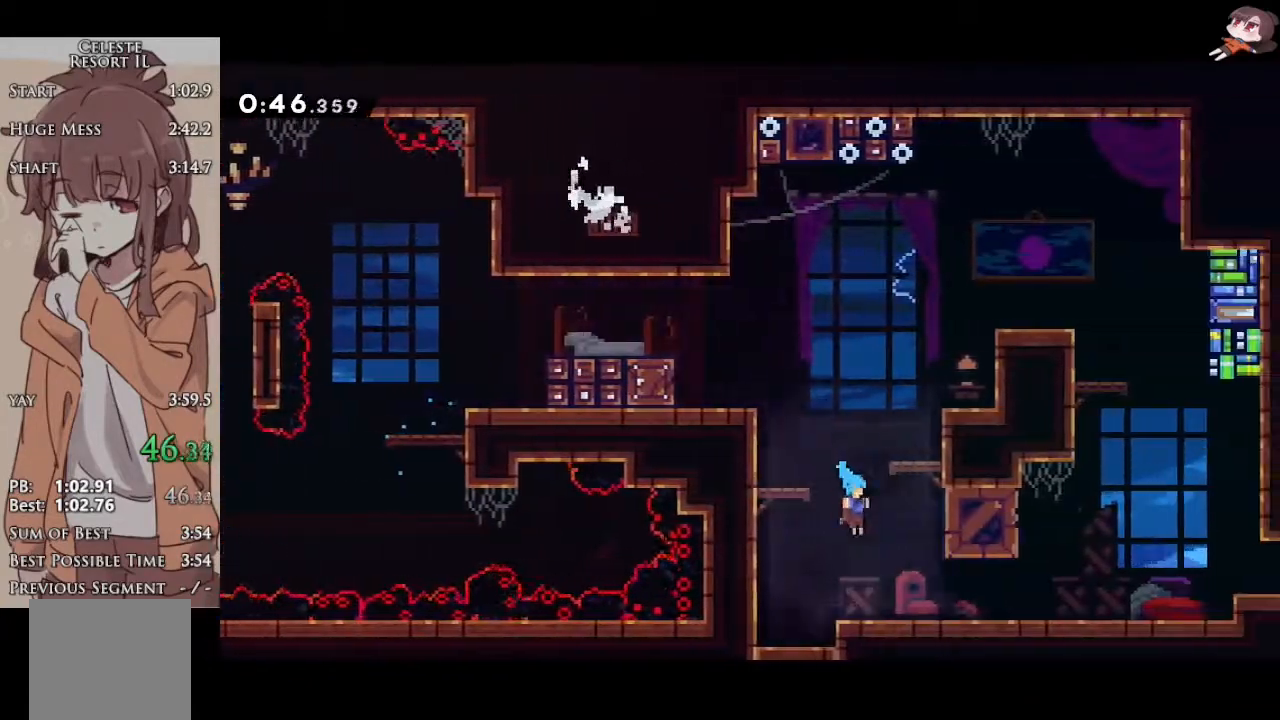
{"buttons": ["X", "L1", "L3"], "left_stick": "down-right", "events": [[117, "X", "down"], [167, "A", "down"], [200, "X", "up"], [233, "A", "up"], [367, "A", "down"], [483, "L3", "down"], [500, "A", "up"], [500, "X", "down"]]}
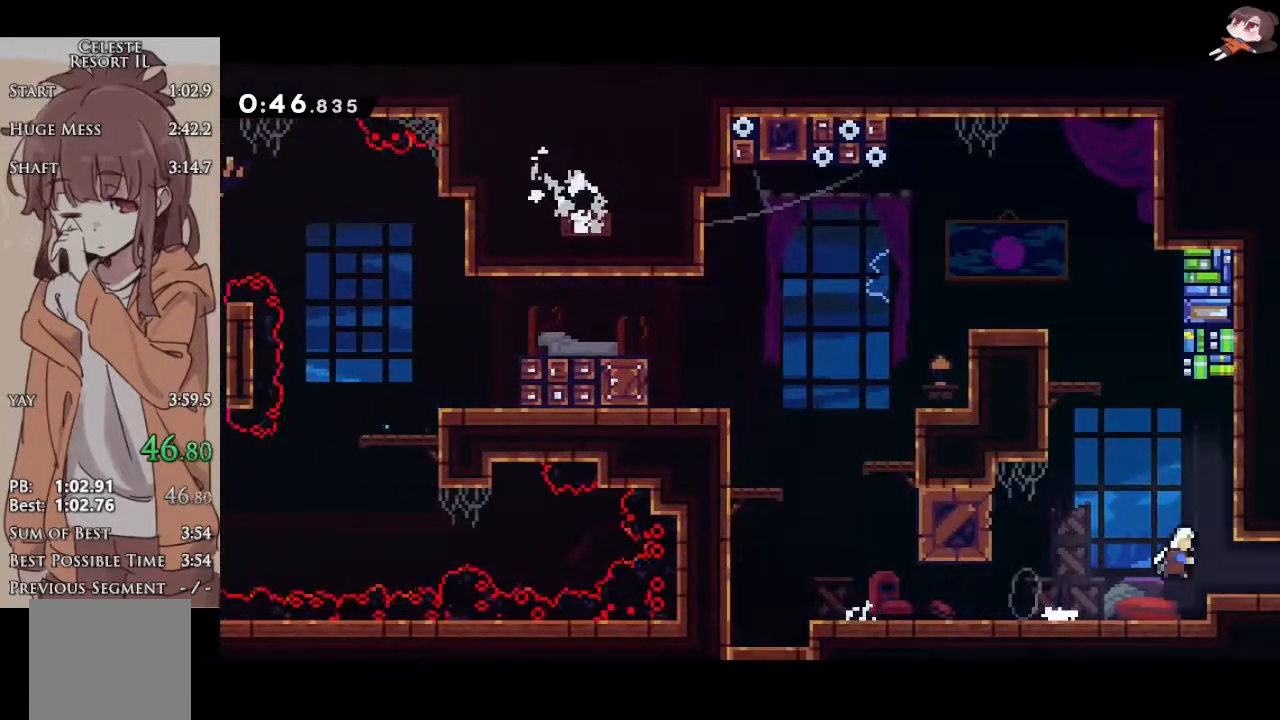
{"buttons": [], "left_stick": "left", "events": [[117, "A", "down"], [133, "X", "up"], [167, "A", "up"], [167, "L3", "up"], [183, "L1", "up"], [250, "left_stick", "center"], [433, "left_stick", "left"]]}
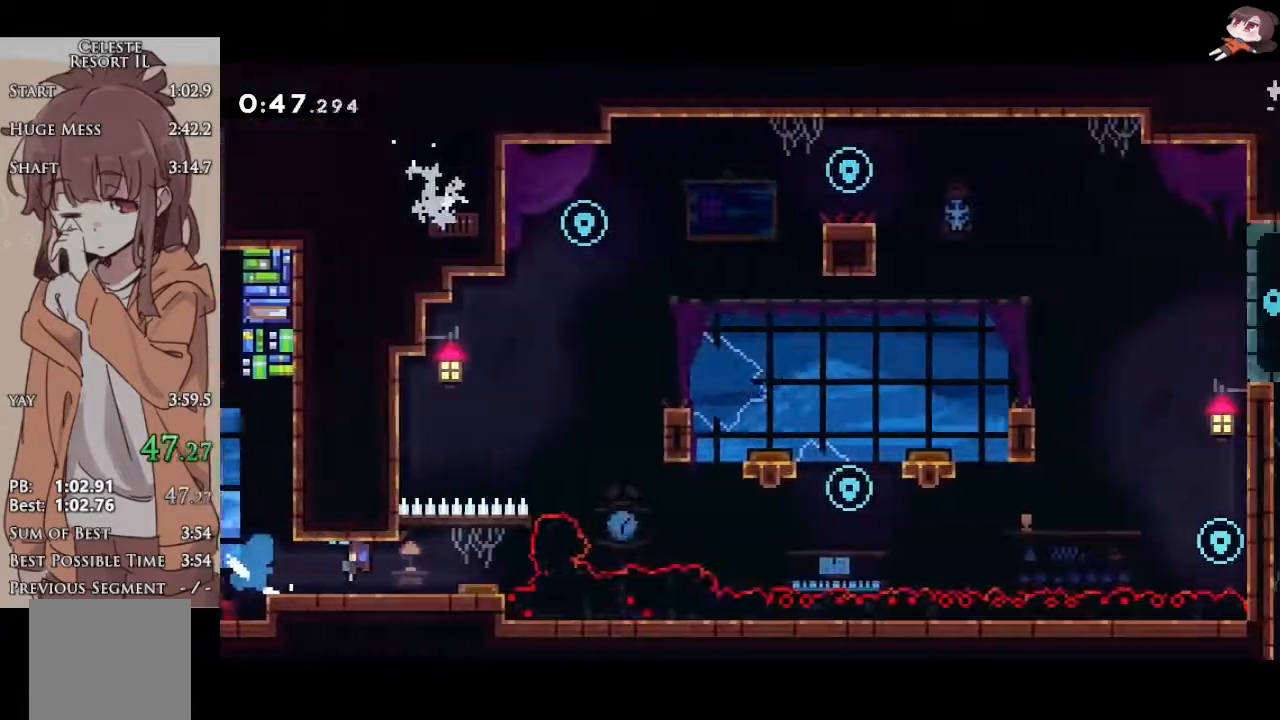
{"buttons": [], "left_stick": "left", "events": []}
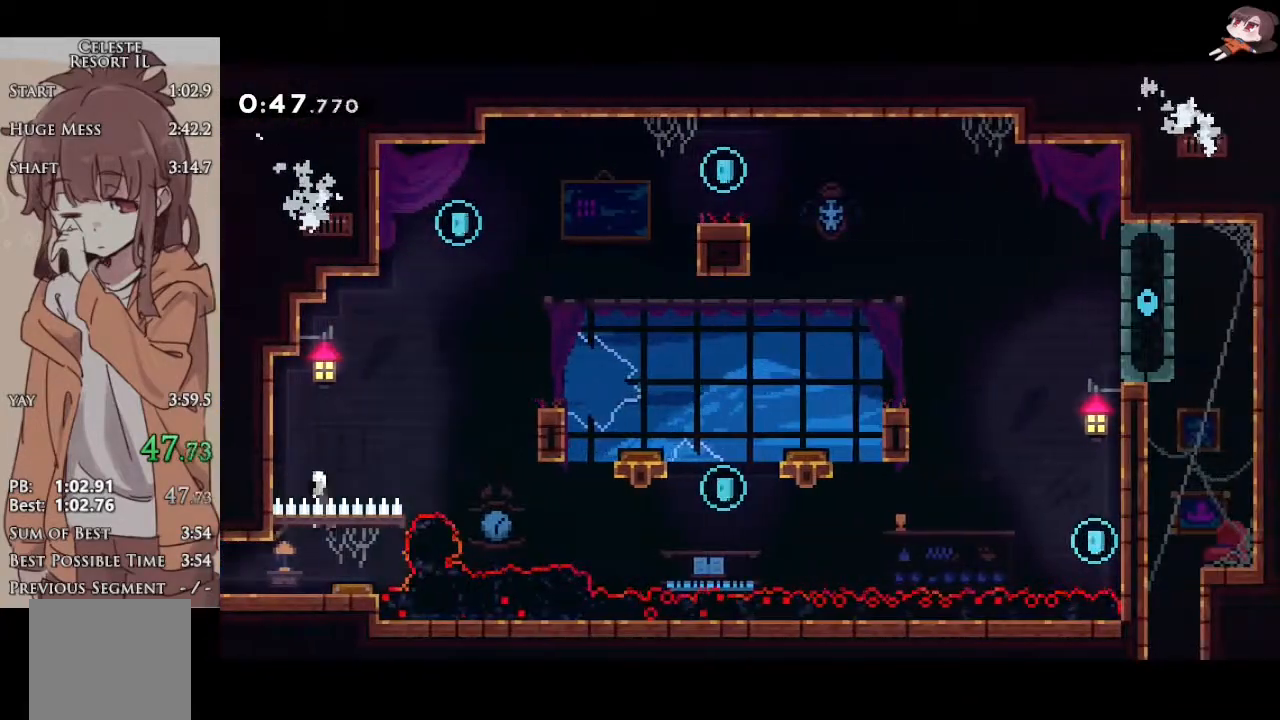
{"buttons": ["A", "L2"], "left_stick": "left", "events": [[283, "A", "down"], [333, "L2", "down"]]}
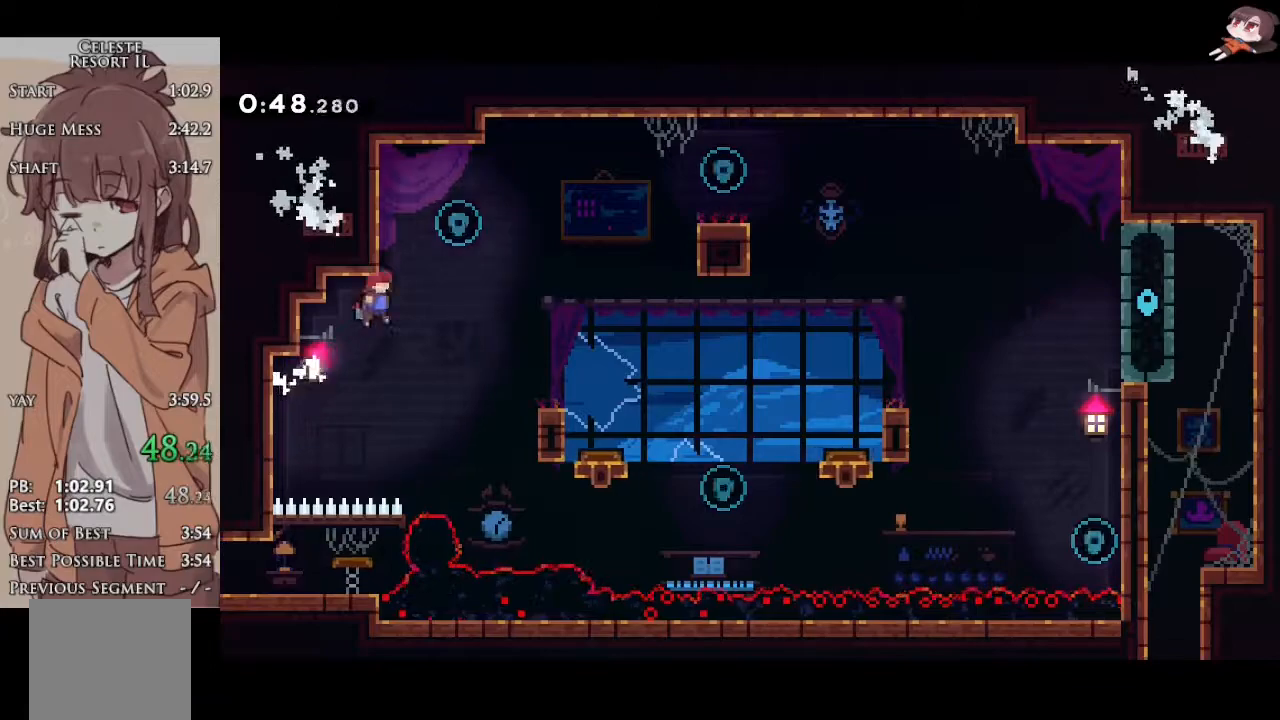
{"buttons": ["A"], "left_stick": "right", "events": [[183, "A", "up"], [183, "L2", "up"], [233, "A", "down"], [233, "left_stick", "right"]]}
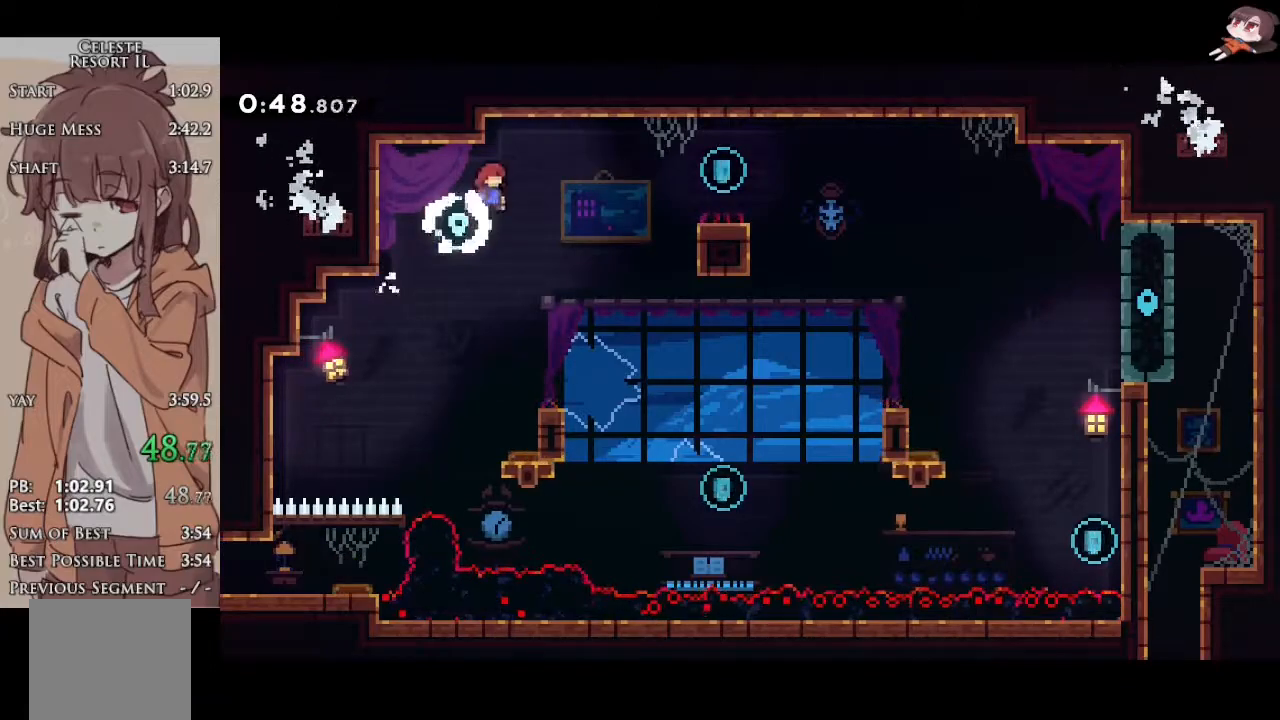
{"buttons": [], "left_stick": "right", "events": [[117, "A", "up"], [117, "X", "down"], [283, "X", "up"], [400, "A", "down"], [483, "A", "up"]]}
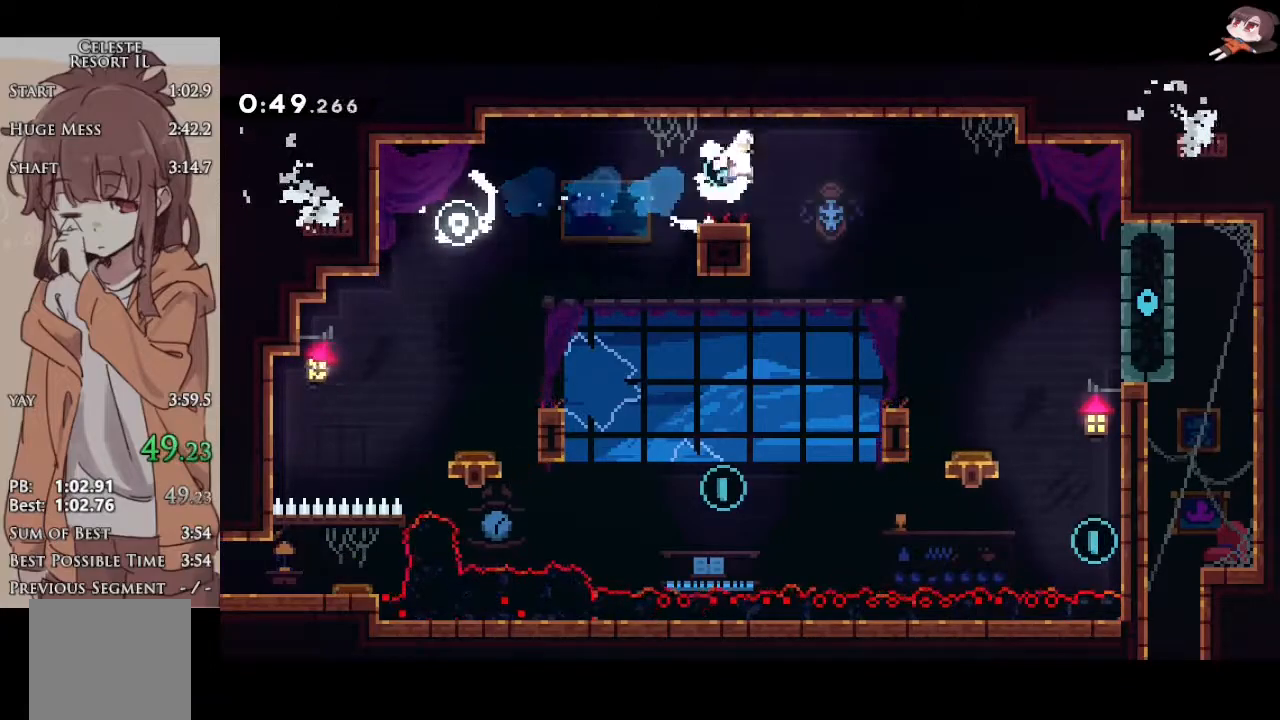
{"buttons": ["L1"], "left_stick": "left", "events": [[17, "L1", "down"], [67, "left_stick", "center"], [267, "left_stick", "left"]]}
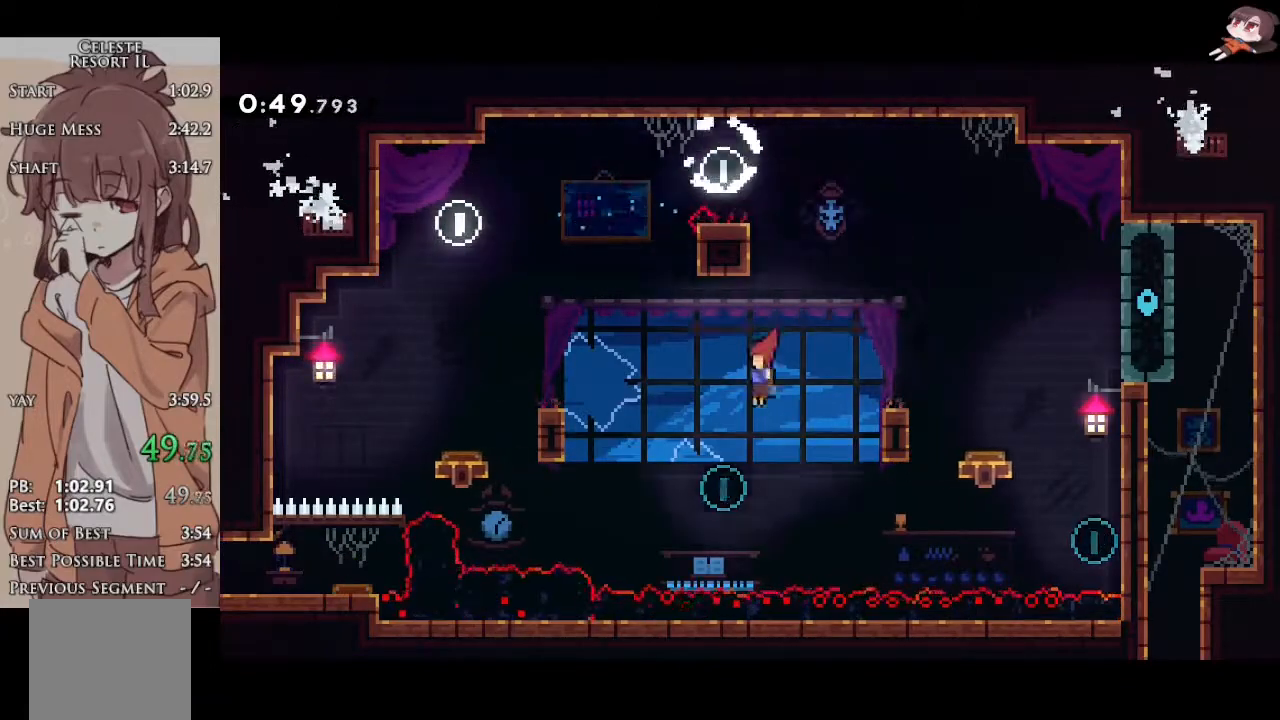
{"buttons": ["R2"], "left_stick": "center", "events": [[67, "left_stick", "up-right"], [133, "R2", "down"], [133, "X", "down"], [317, "L1", "up"], [317, "X", "up"], [317, "left_stick", "right"], [450, "left_stick", "center"]]}
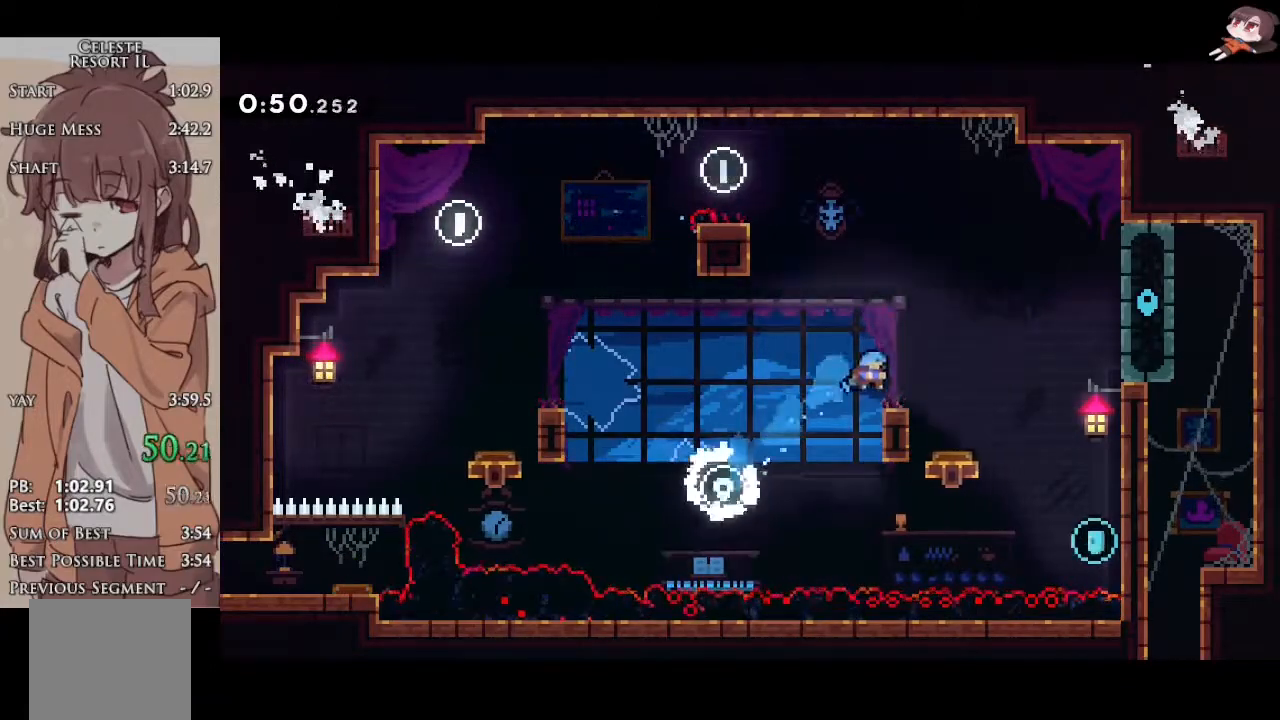
{"buttons": ["R2"], "left_stick": "down-right", "events": [[33, "left_stick", "down-right"], [183, "A", "down"], [250, "X", "down"], [267, "A", "up"], [400, "X", "up"]]}
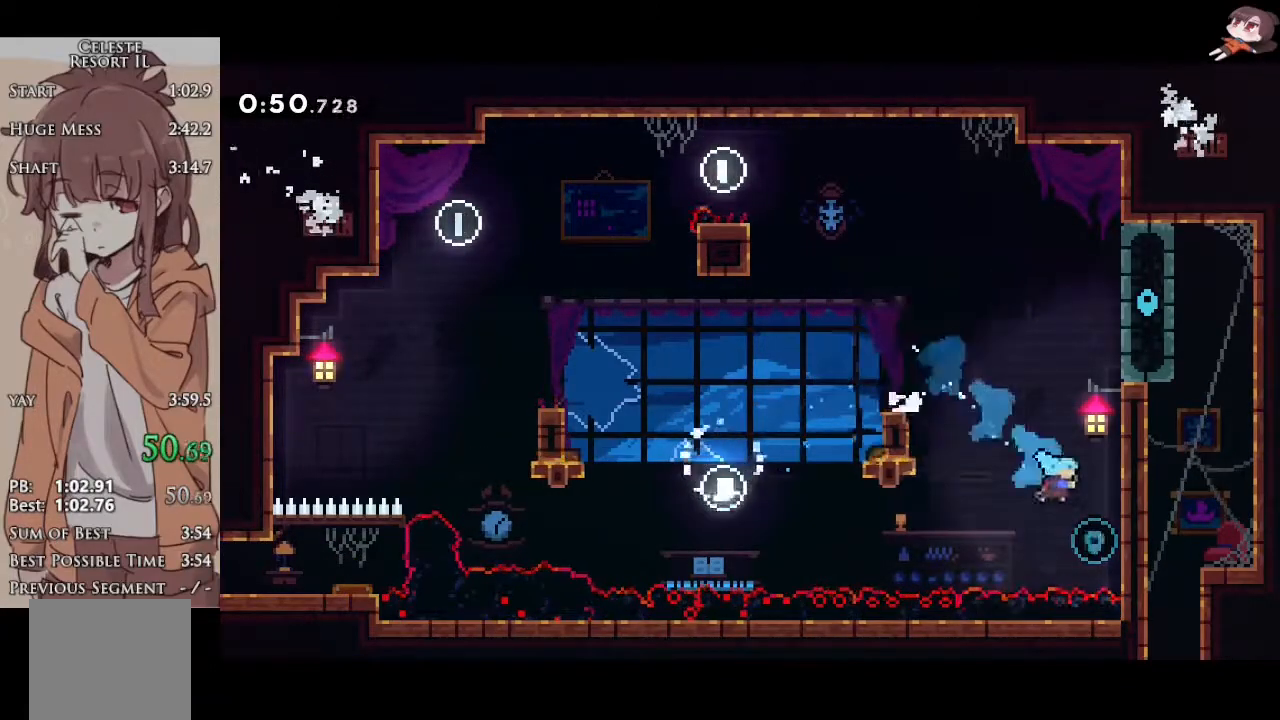
{"buttons": ["R2"], "left_stick": "center", "events": [[83, "left_stick", "center"], [133, "A", "down"], [317, "A", "up"], [367, "A", "down"], [500, "A", "up"]]}
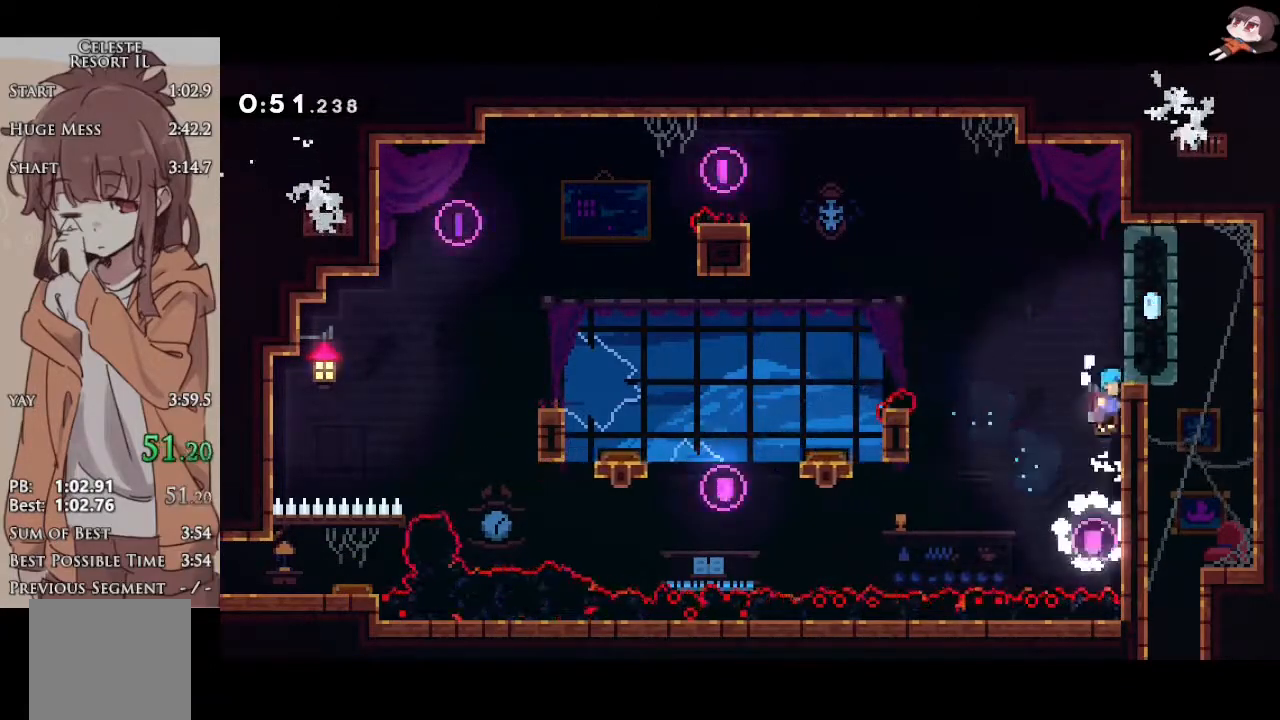
{"buttons": [], "left_stick": "down", "events": [[33, "A", "down"], [167, "left_stick", "right"], [217, "A", "up"], [333, "R2", "up"], [367, "left_stick", "down"]]}
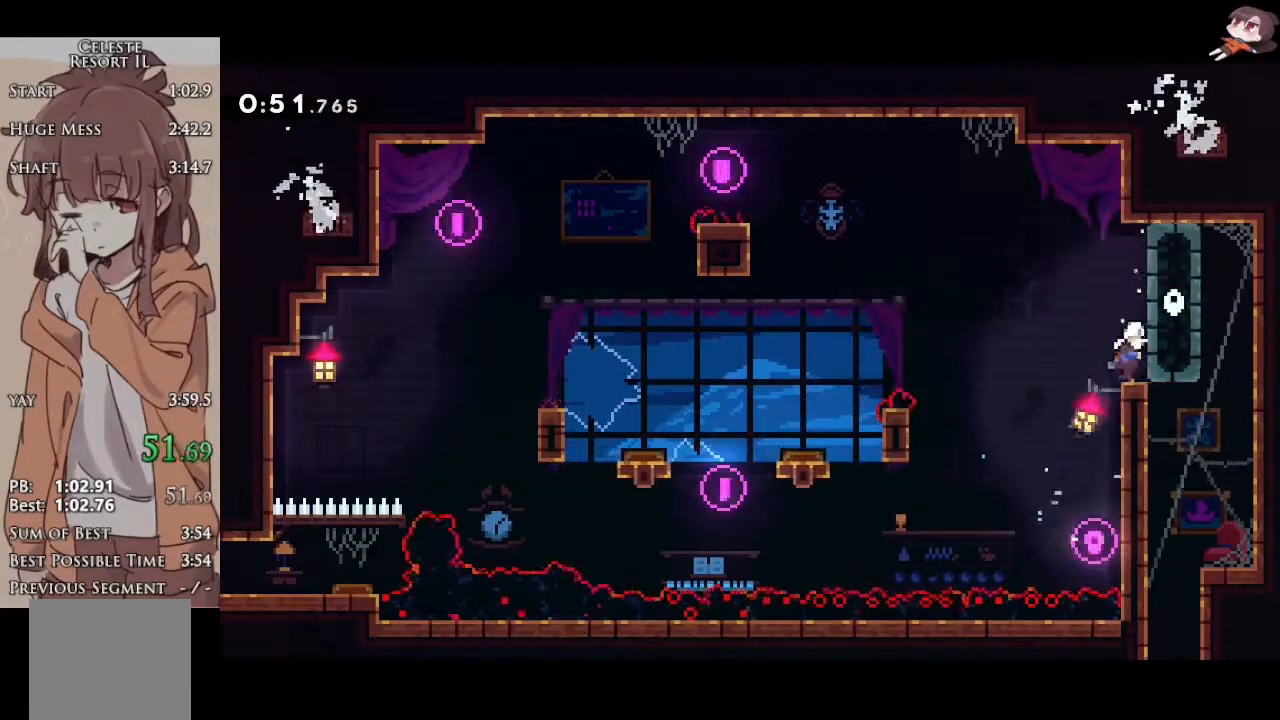
{"buttons": ["X"], "left_stick": "down", "events": [[33, "left_stick", "right"], [383, "left_stick", "down"], [417, "X", "down"]]}
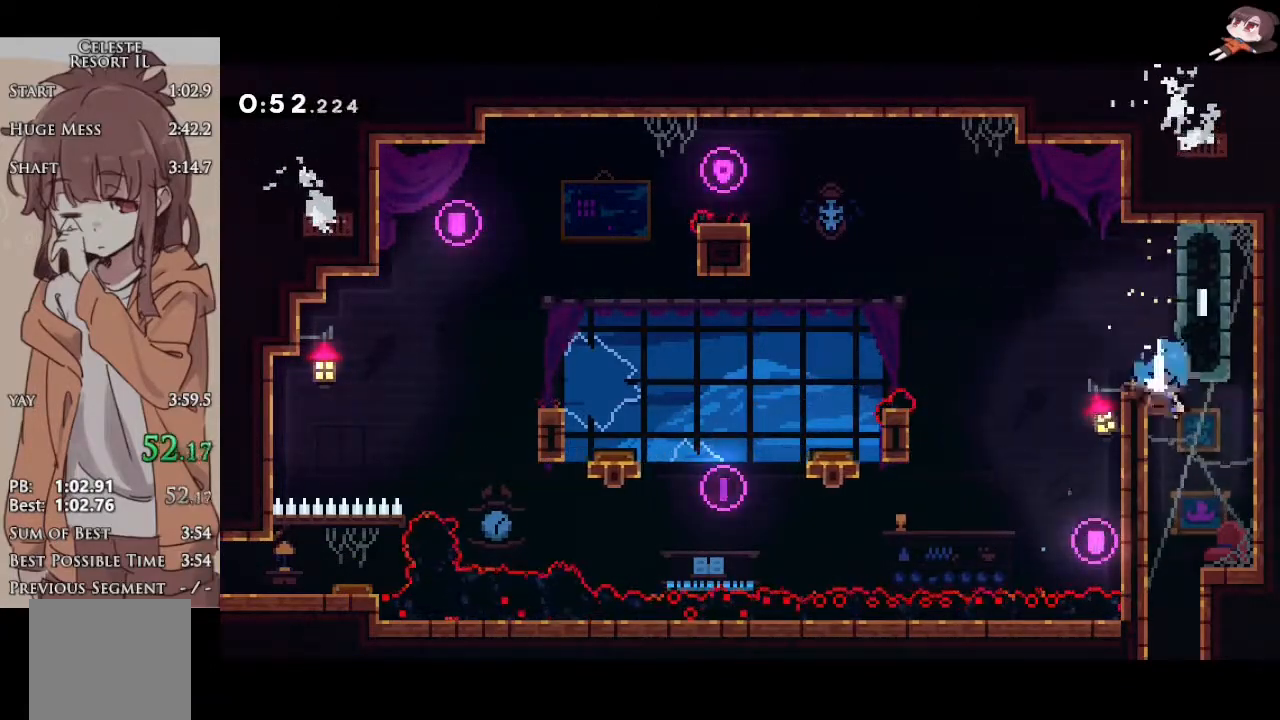
{"buttons": ["L1"], "left_stick": "center", "events": [[17, "L1", "down"], [50, "X", "up"], [133, "left_stick", "center"]]}
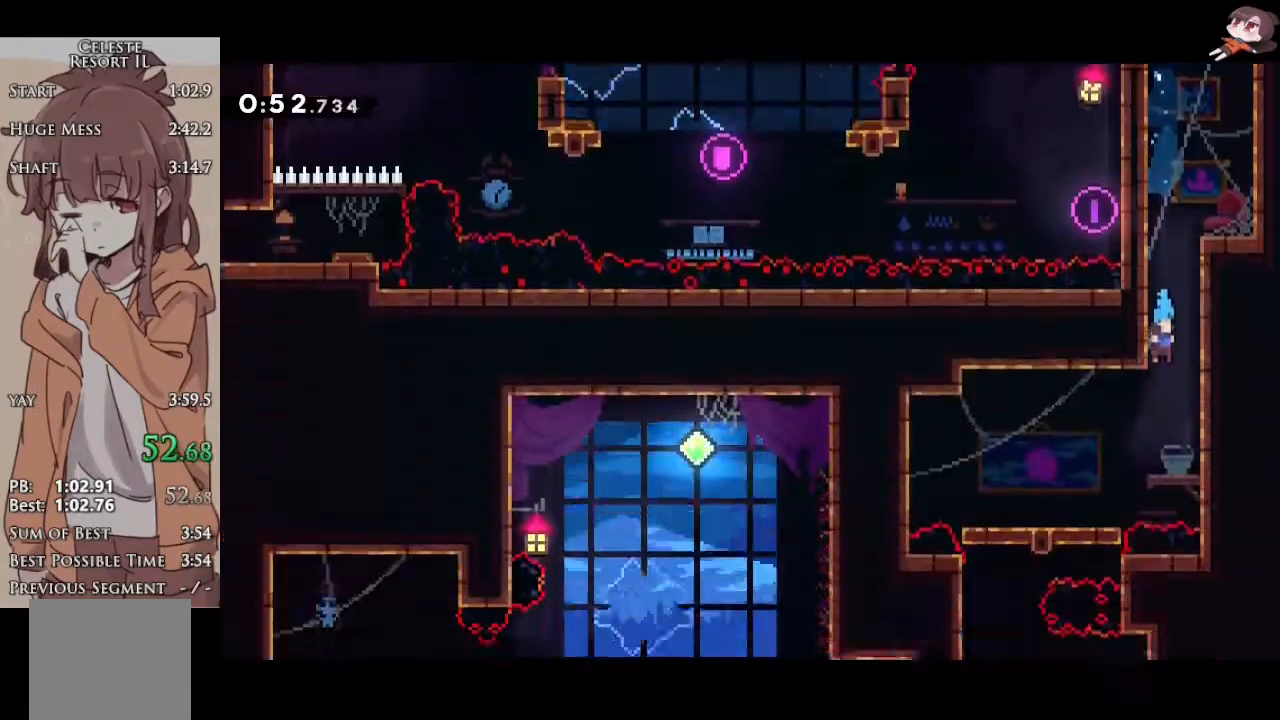
{"buttons": ["X", "L1"], "left_stick": "down-left", "events": [[467, "left_stick", "down-left"], [500, "X", "down"]]}
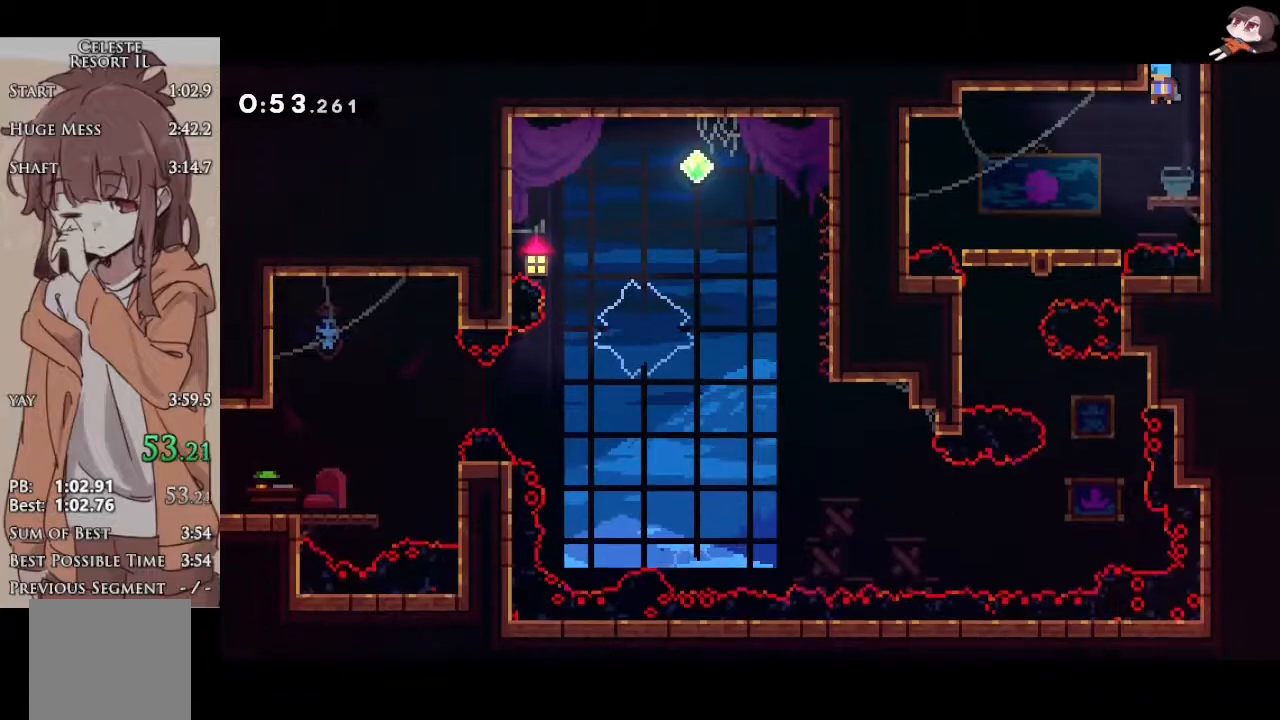
{"buttons": ["L1"], "left_stick": "down", "events": [[133, "X", "up"], [167, "left_stick", "down"], [333, "X", "down"], [483, "X", "up"]]}
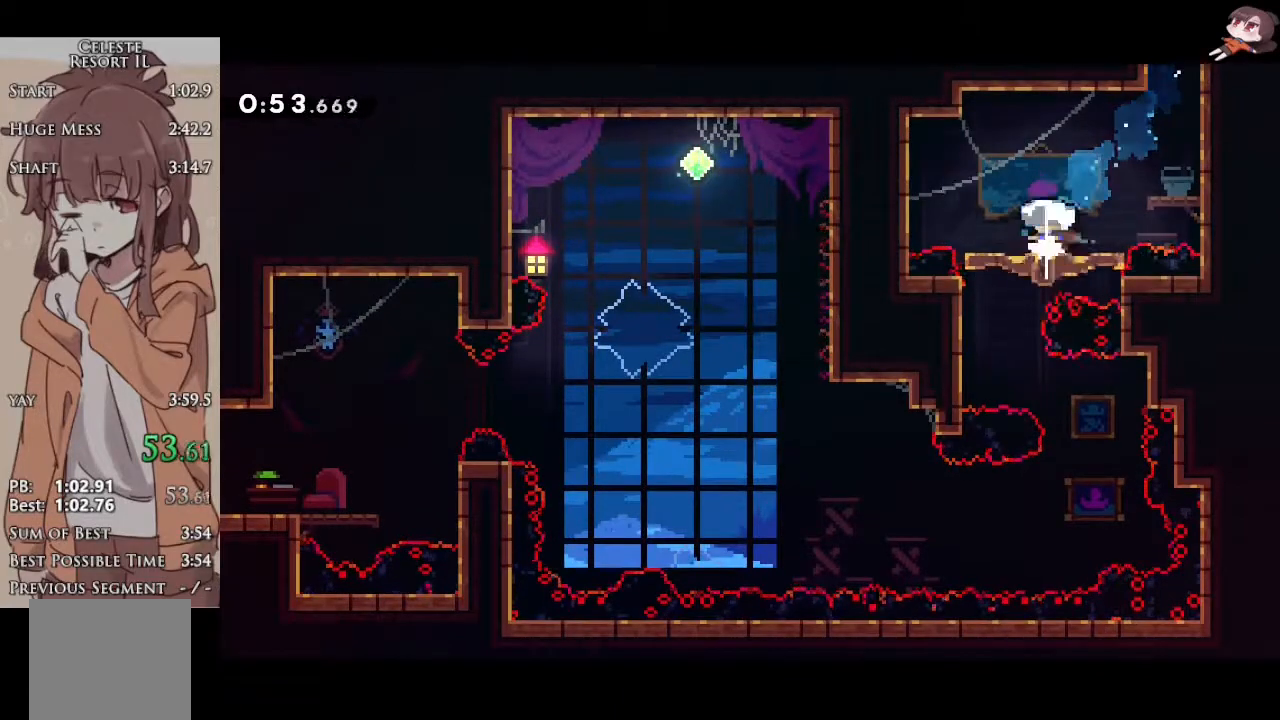
{"buttons": ["L1"], "left_stick": "center", "events": [[17, "left_stick", "center"], [233, "left_stick", "down-left"], [267, "X", "down"], [400, "X", "up"], [500, "left_stick", "center"]]}
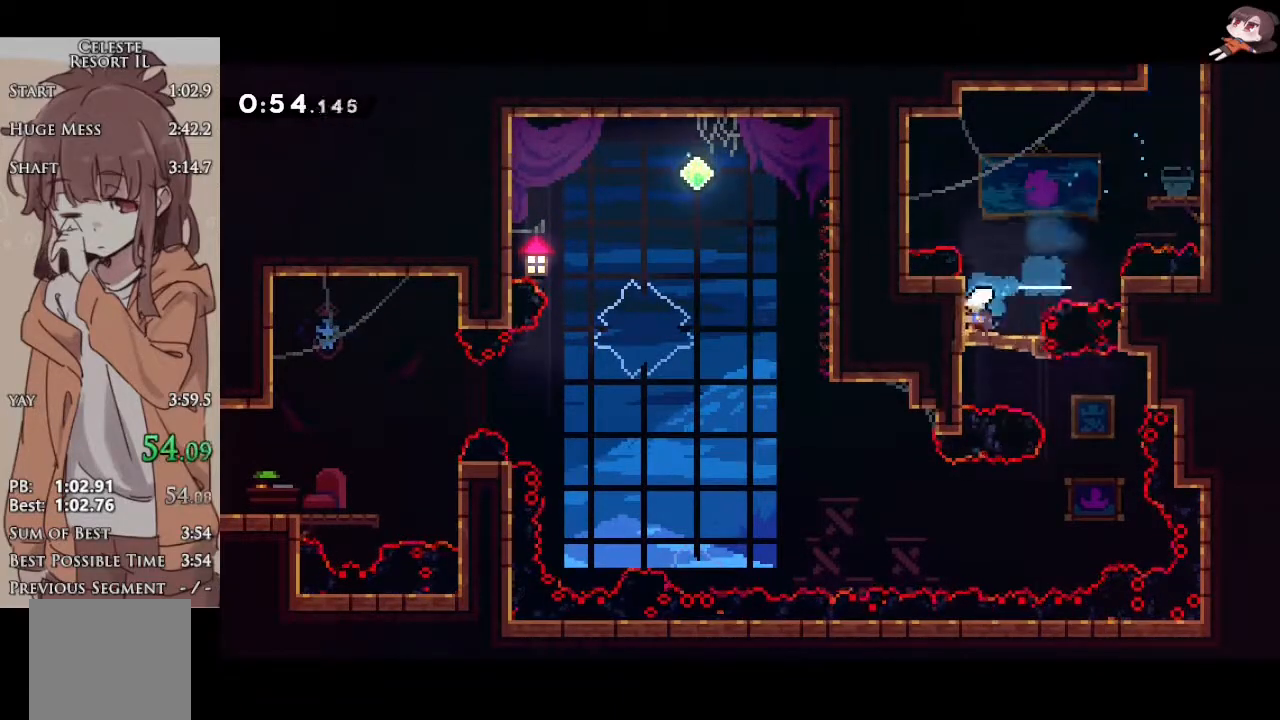
{"buttons": ["L1"], "left_stick": "down", "events": [[250, "left_stick", "right"], [283, "X", "down"], [417, "X", "up"], [433, "left_stick", "down"]]}
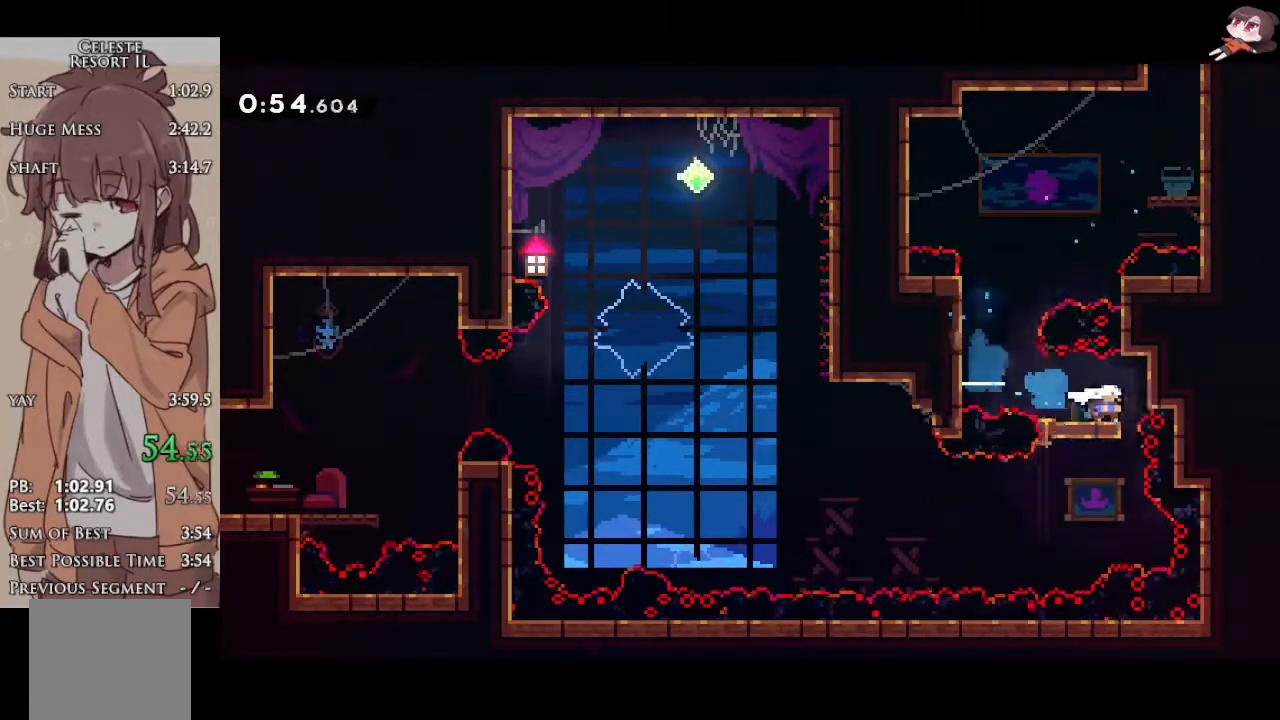
{"buttons": ["X", "L1"], "left_stick": "down-left", "events": [[17, "X", "down"], [167, "X", "up"], [167, "left_stick", "center"], [283, "left_stick", "down-left"], [333, "X", "down"]]}
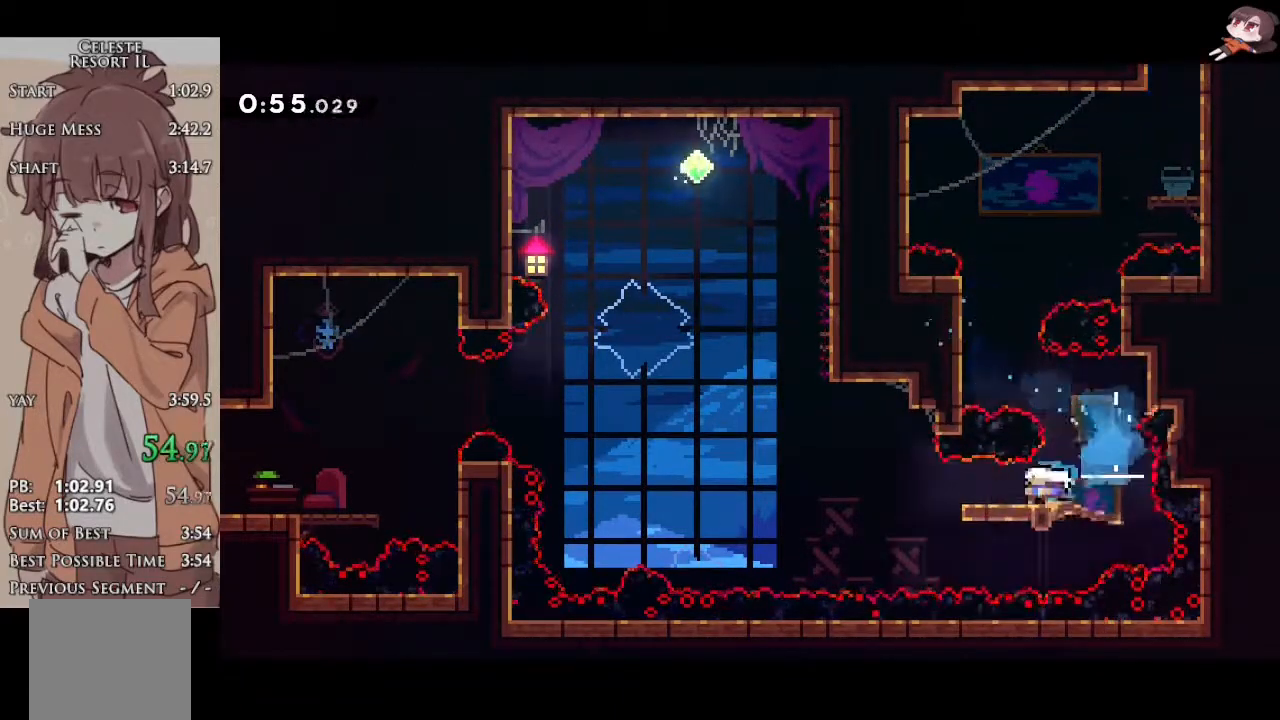
{"buttons": ["X", "L1"], "left_stick": "up-left", "events": [[33, "A", "down"], [50, "X", "up"], [267, "left_stick", "up-left"], [333, "A", "up"], [500, "X", "down"]]}
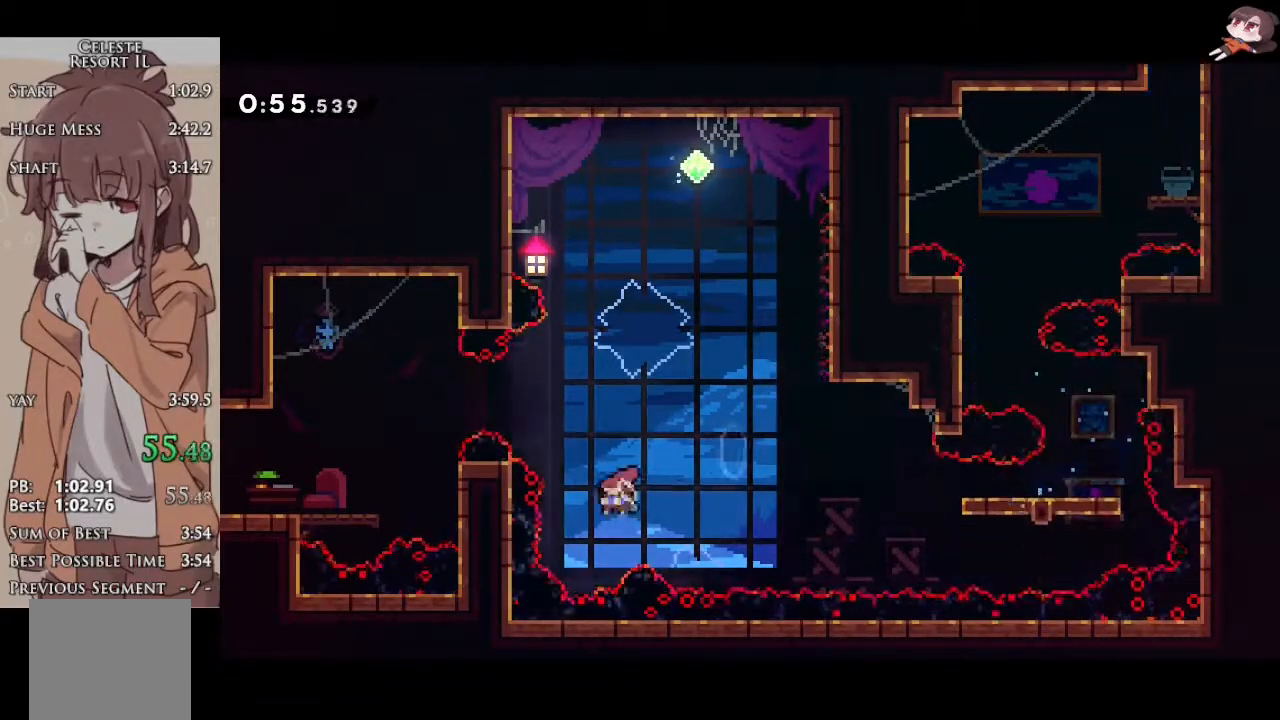
{"buttons": ["L1"], "left_stick": "up-left", "events": [[150, "X", "up"]]}
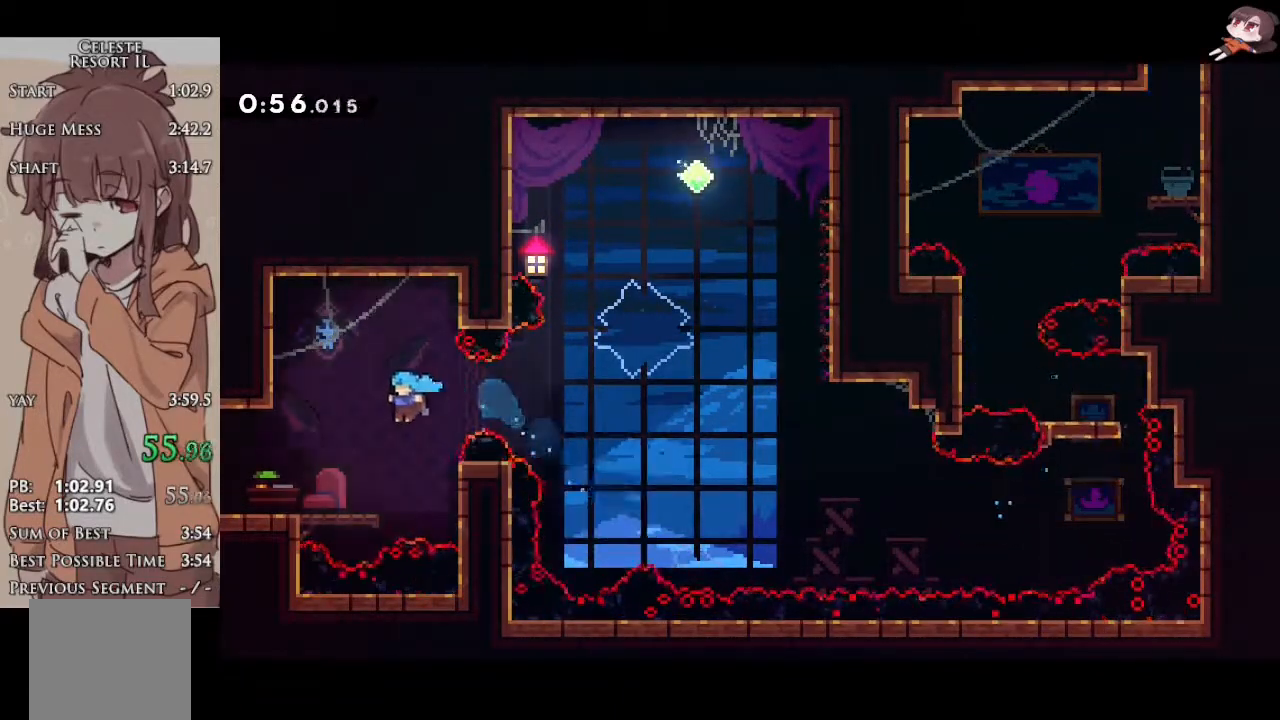
{"buttons": ["A", "L1"], "left_stick": "left", "events": [[50, "left_stick", "left"], [200, "X", "down"], [417, "A", "down"], [417, "X", "up"]]}
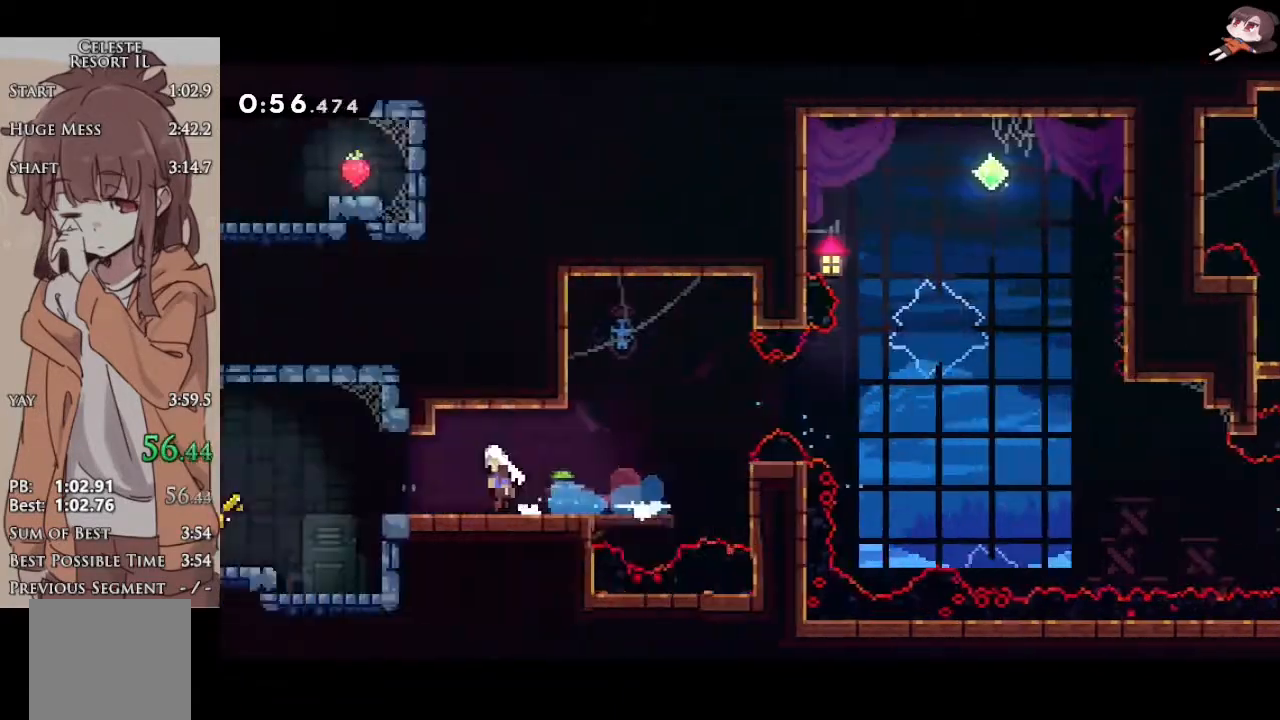
{"buttons": ["A", "L1"], "left_stick": "left", "events": []}